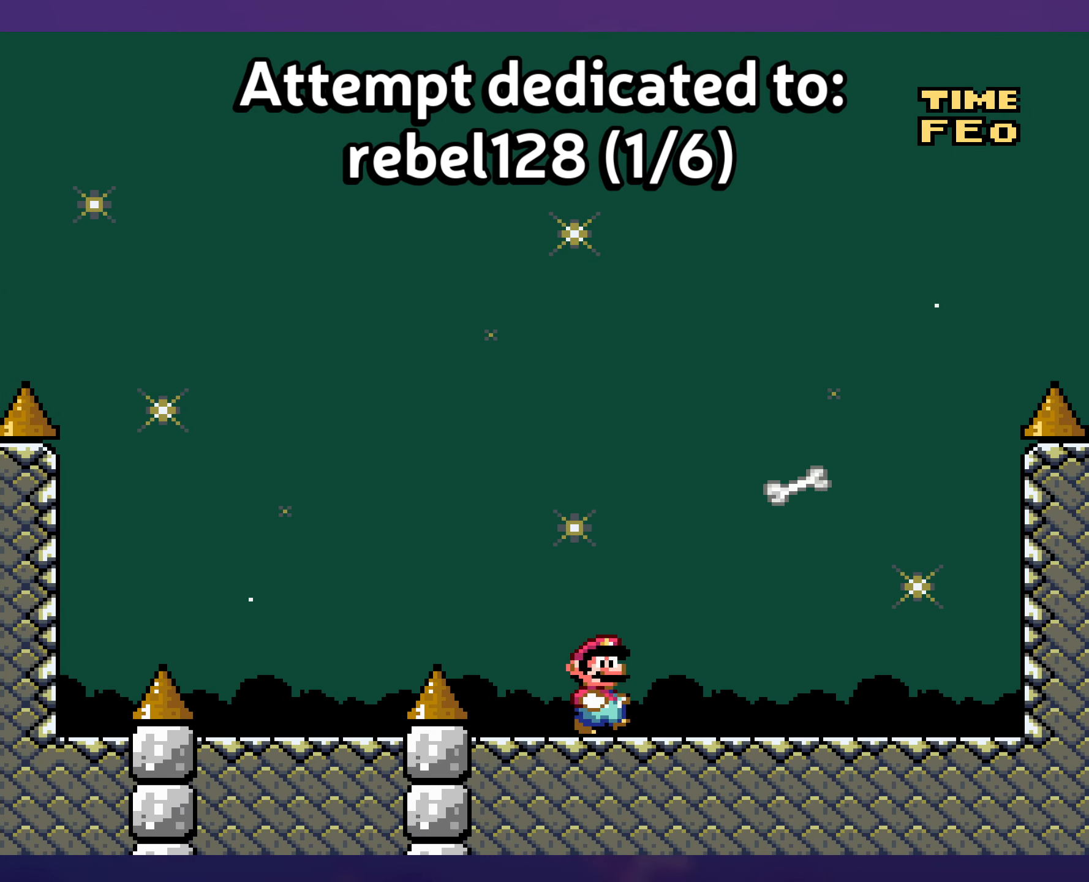
Gameplay with a controller (Nintendo layout); each line is a JSON object with the inputs held at the frame after it. "events" lists button and stick changes between this image and that frame as [ms after this image, input, new state], when the widget could be followed in between. Not read: L3 R3 X.
{"buttons": ["Y"], "events": [[400, "DPAD_LEFT", "down"], [400, "DPAD_RIGHT", "up"], [450, "DPAD_LEFT", "up"]]}
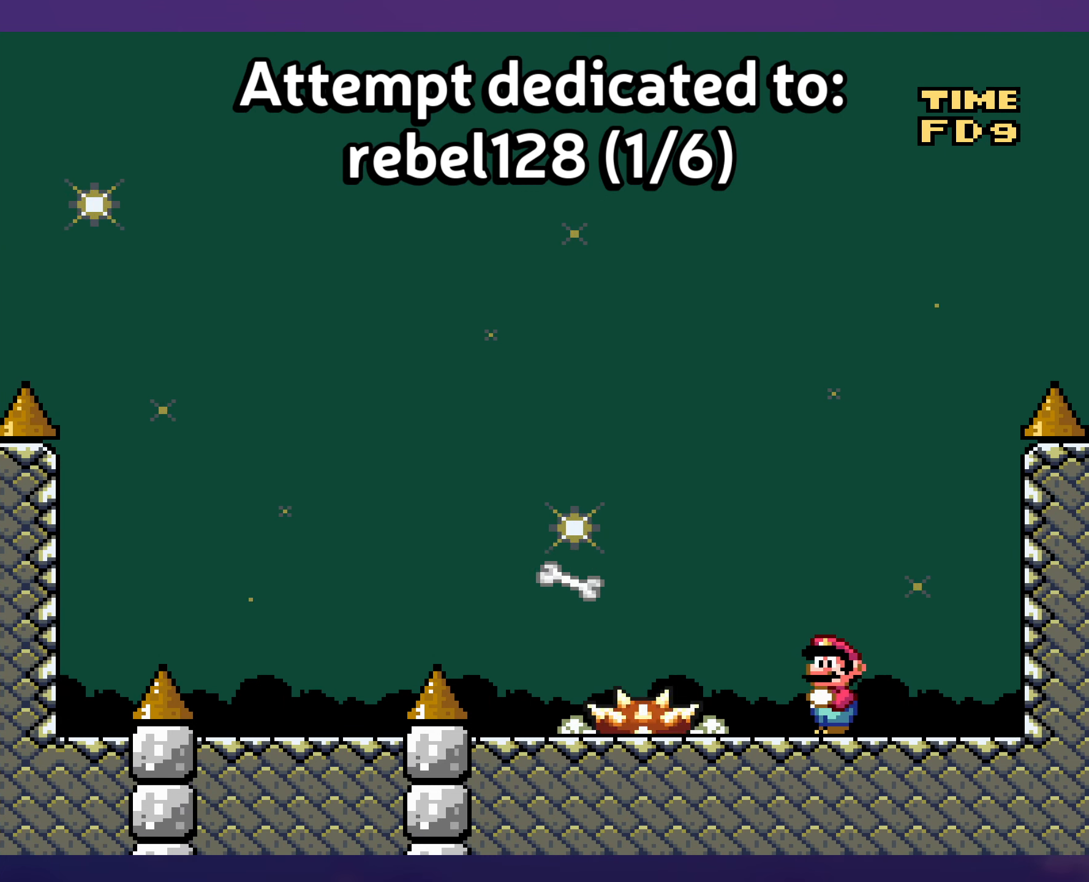
{"buttons": ["Y", "DPAD_UP"], "events": [[200, "DPAD_UP", "down"]]}
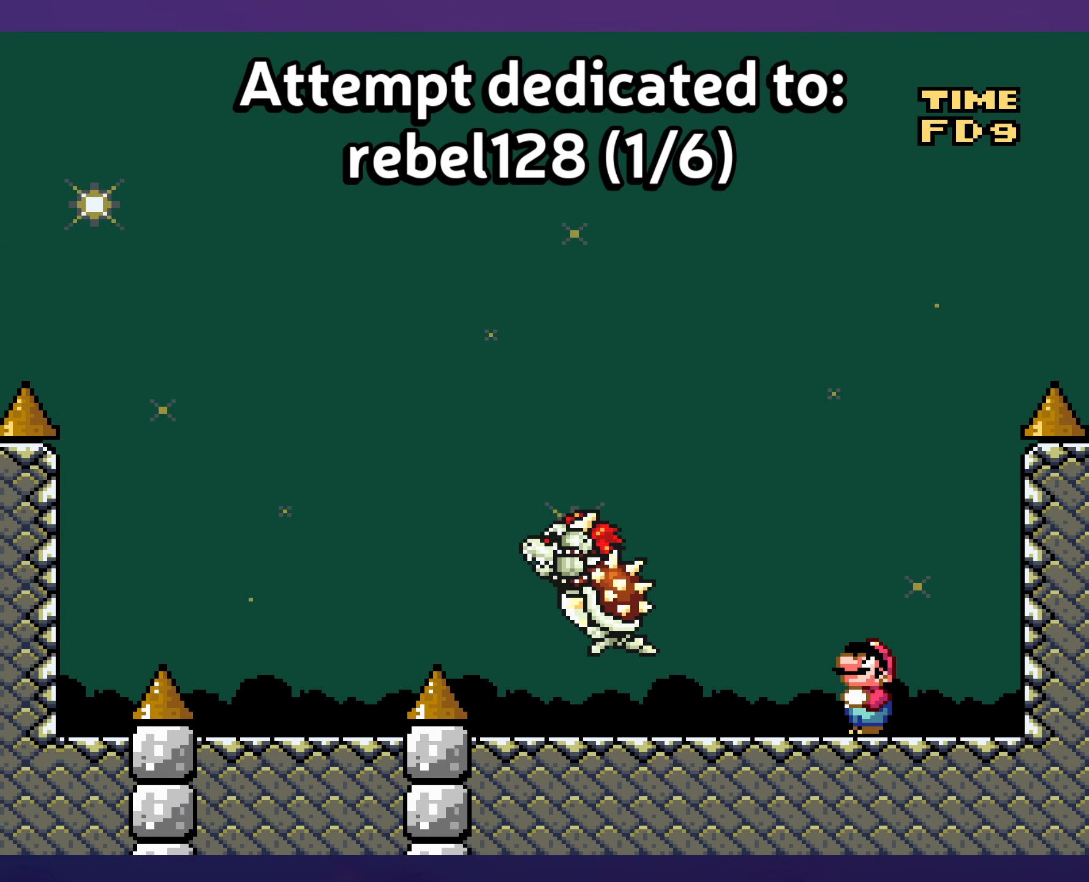
{"buttons": ["Y", "DPAD_LEFT"], "events": [[134, "DPAD_LEFT", "down"], [150, "DPAD_UP", "up"]]}
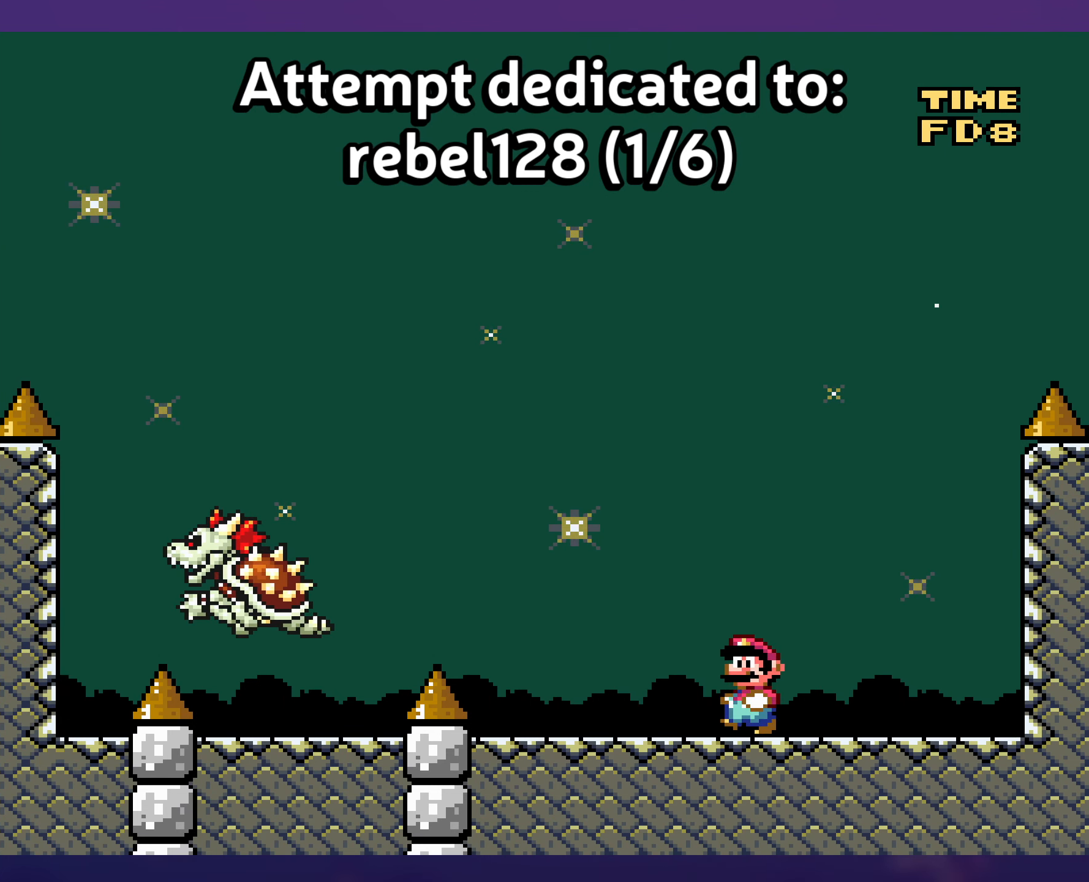
{"buttons": ["Y"], "events": [[150, "DPAD_LEFT", "up"], [150, "DPAD_UP", "down"], [167, "DPAD_RIGHT", "down"], [167, "DPAD_UP", "up"], [284, "DPAD_RIGHT", "up"]]}
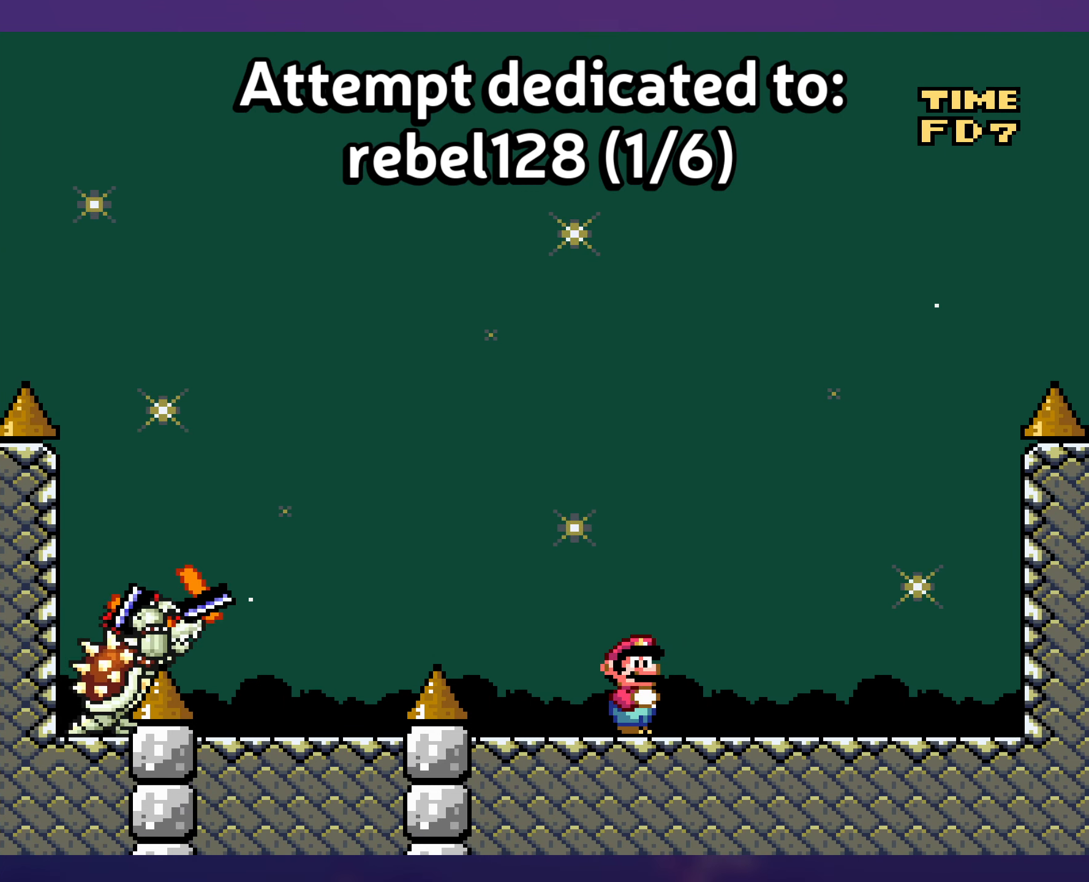
{"buttons": ["Y"], "events": []}
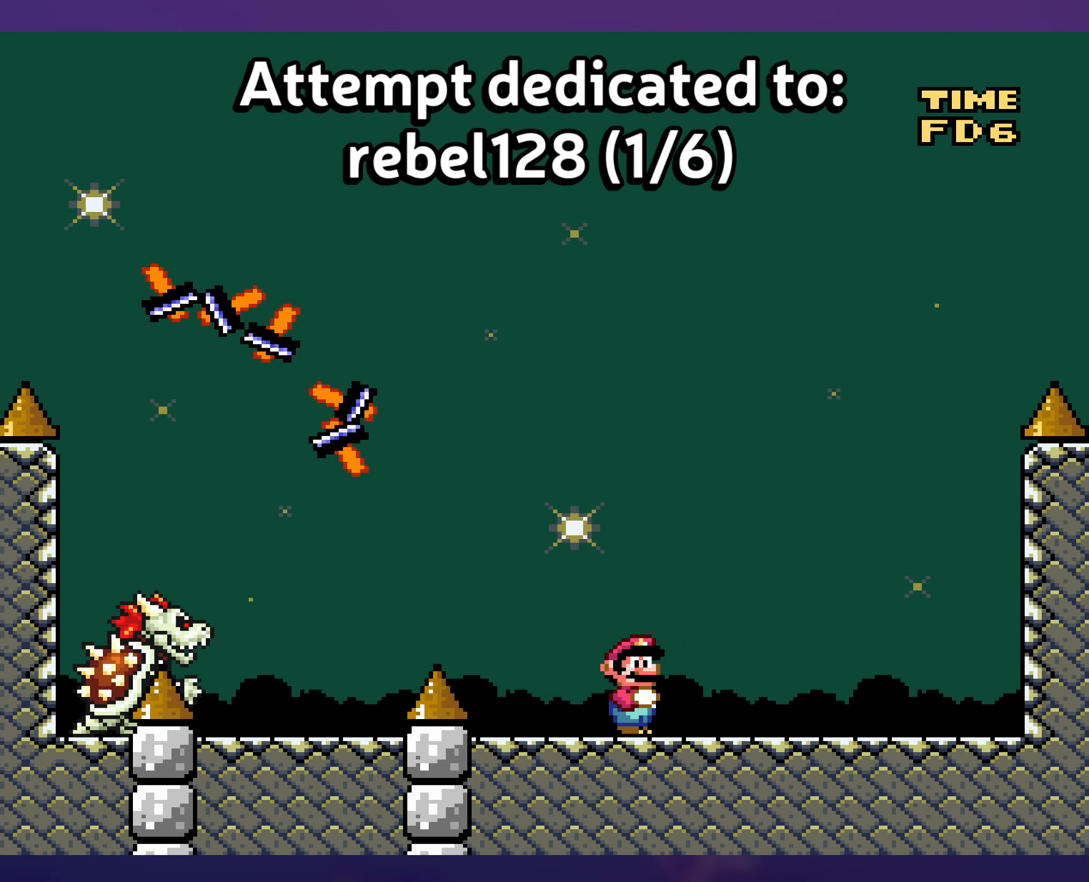
{"buttons": ["Y"], "events": []}
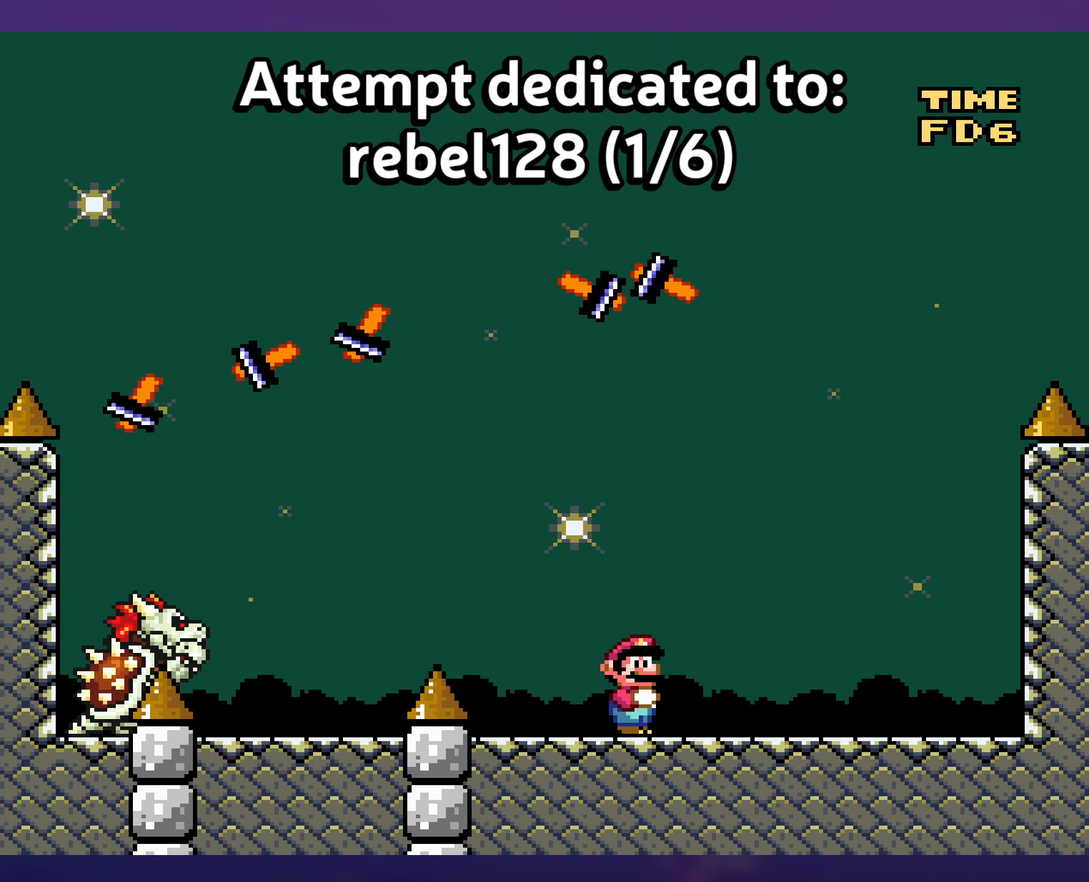
{"buttons": ["Y", "DPAD_DOWN"], "events": [[67, "DPAD_DOWN", "down"]]}
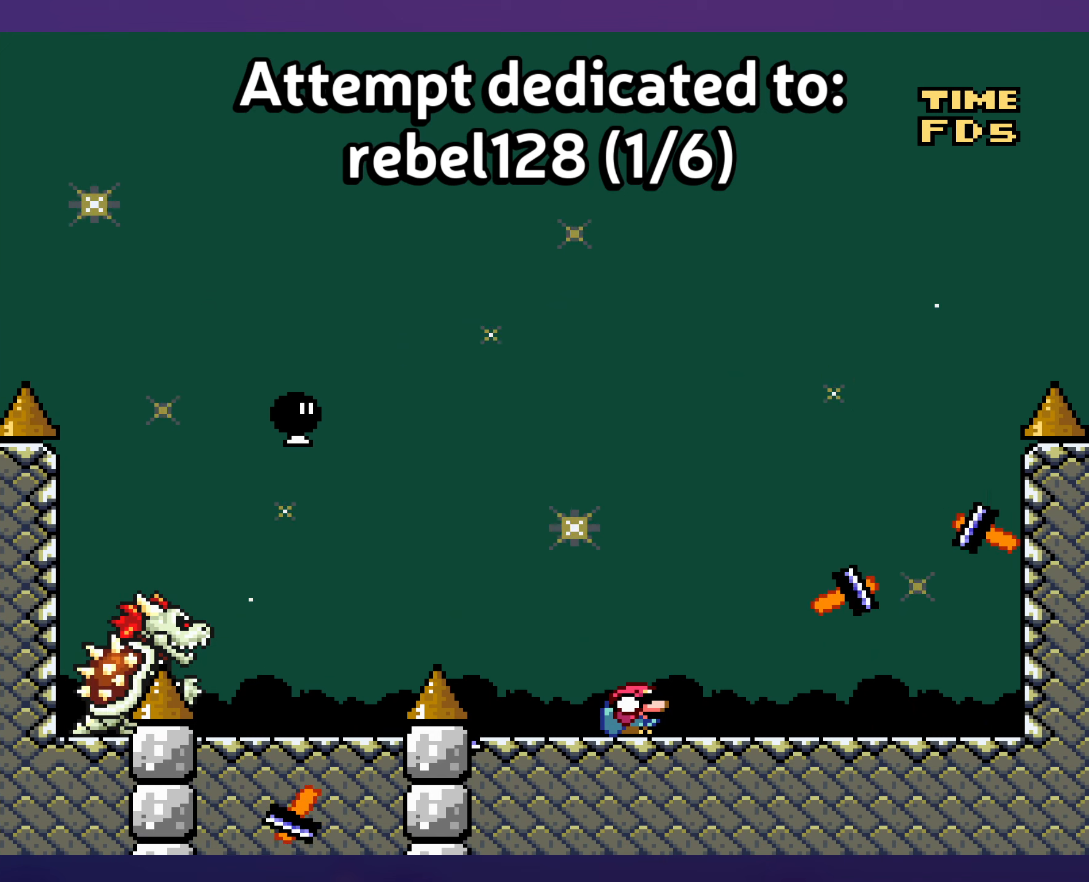
{"buttons": ["B", "Y", "DPAD_LEFT"], "events": [[33, "DPAD_DOWN", "up"], [333, "DPAD_DOWN", "down"], [433, "DPAD_LEFT", "down"], [450, "B", "down"], [466, "DPAD_DOWN", "up"]]}
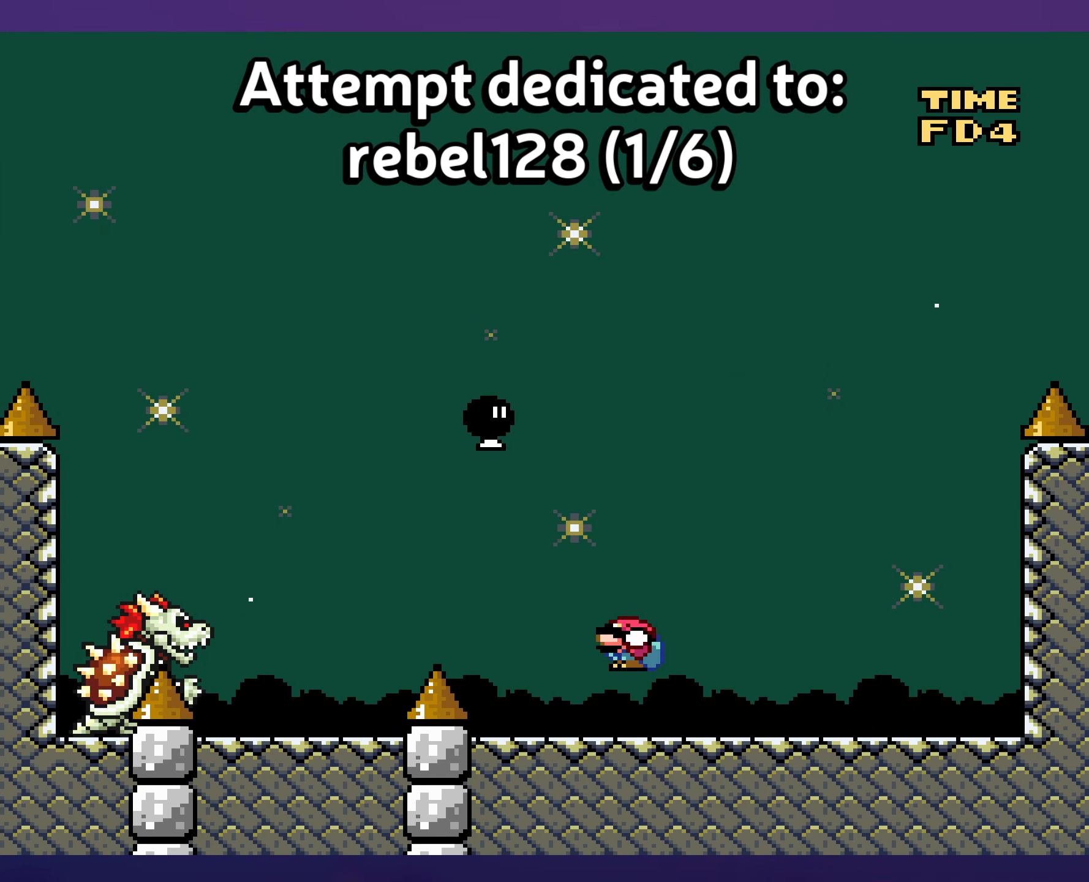
{"buttons": ["Y", "DPAD_LEFT"], "events": [[33, "B", "up"], [166, "DPAD_LEFT", "up"], [183, "DPAD_UP", "down"], [200, "DPAD_RIGHT", "down"], [200, "DPAD_UP", "up"], [216, "B", "down"], [333, "B", "up"], [483, "DPAD_RIGHT", "up"], [500, "DPAD_LEFT", "down"]]}
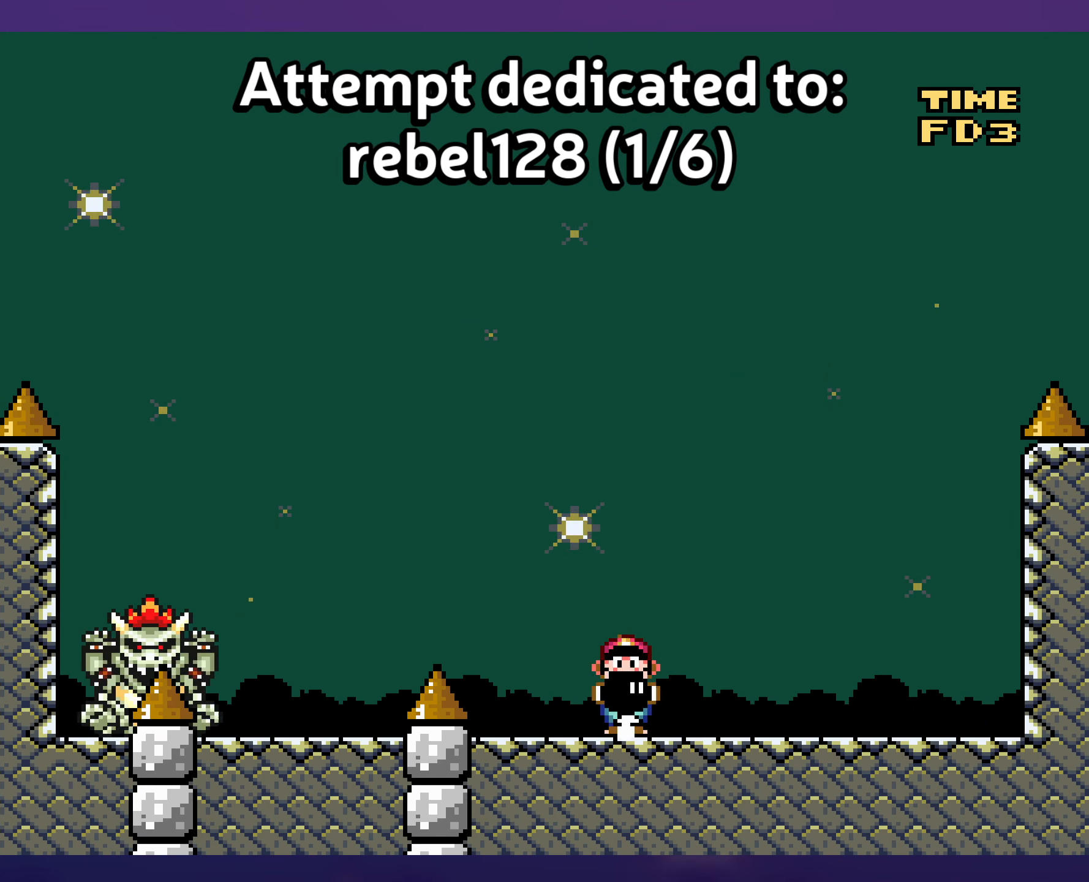
{"buttons": ["Y", "DPAD_LEFT"], "events": [[150, "DPAD_LEFT", "up"], [416, "DPAD_LEFT", "down"]]}
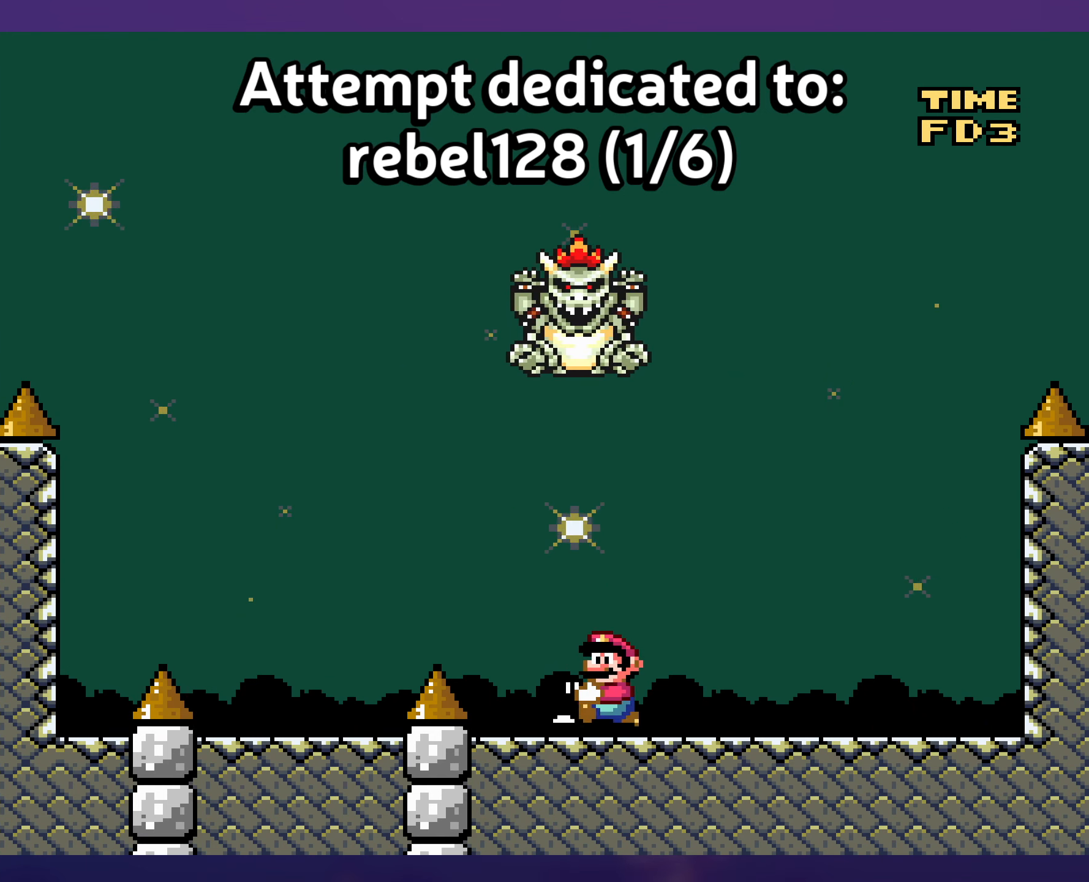
{"buttons": ["B", "Y", "DPAD_LEFT"], "events": [[216, "B", "down"], [266, "DPAD_LEFT", "up"], [266, "DPAD_UP", "down"], [283, "DPAD_RIGHT", "down"], [283, "DPAD_UP", "up"], [316, "Y", "up"], [416, "Y", "down"], [433, "DPAD_RIGHT", "up"], [450, "DPAD_LEFT", "down"]]}
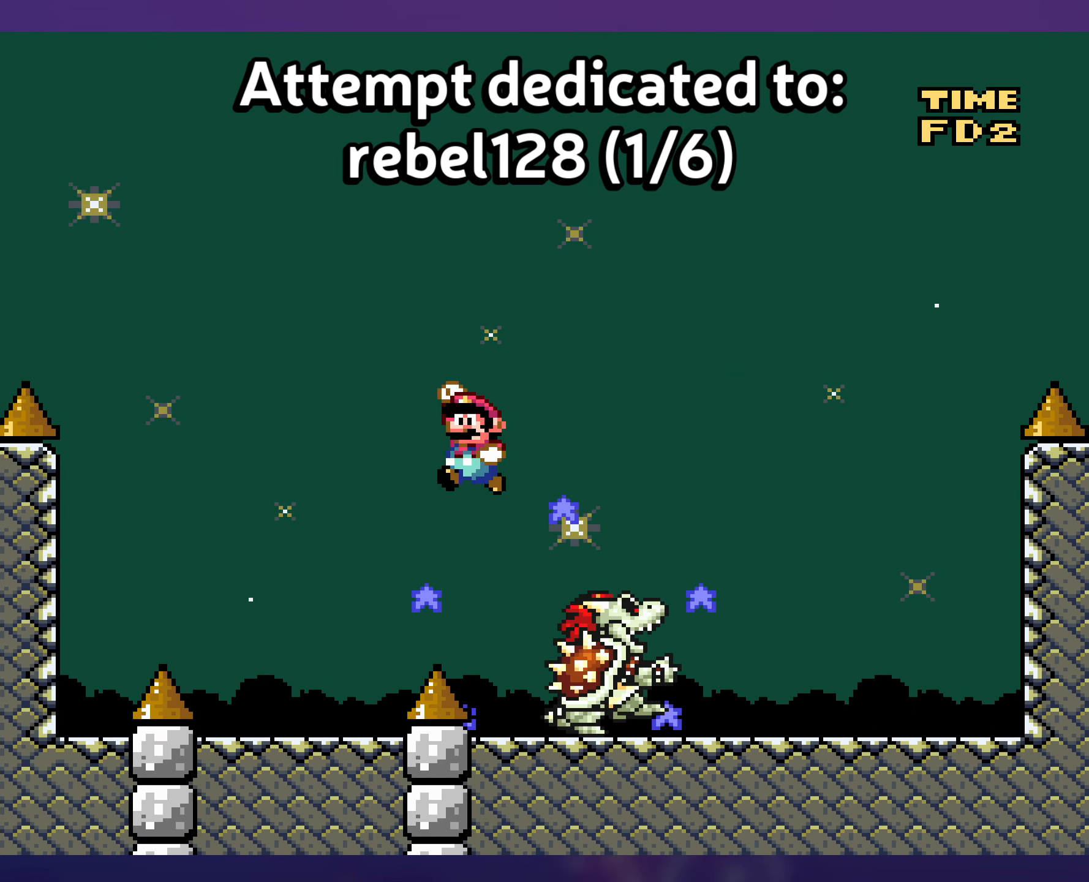
{"buttons": ["B", "Y", "DPAD_LEFT"], "events": [[83, "DPAD_LEFT", "up"], [83, "DPAD_UP", "down"], [100, "DPAD_RIGHT", "down"], [100, "DPAD_UP", "up"], [366, "DPAD_RIGHT", "up"], [383, "DPAD_LEFT", "down"]]}
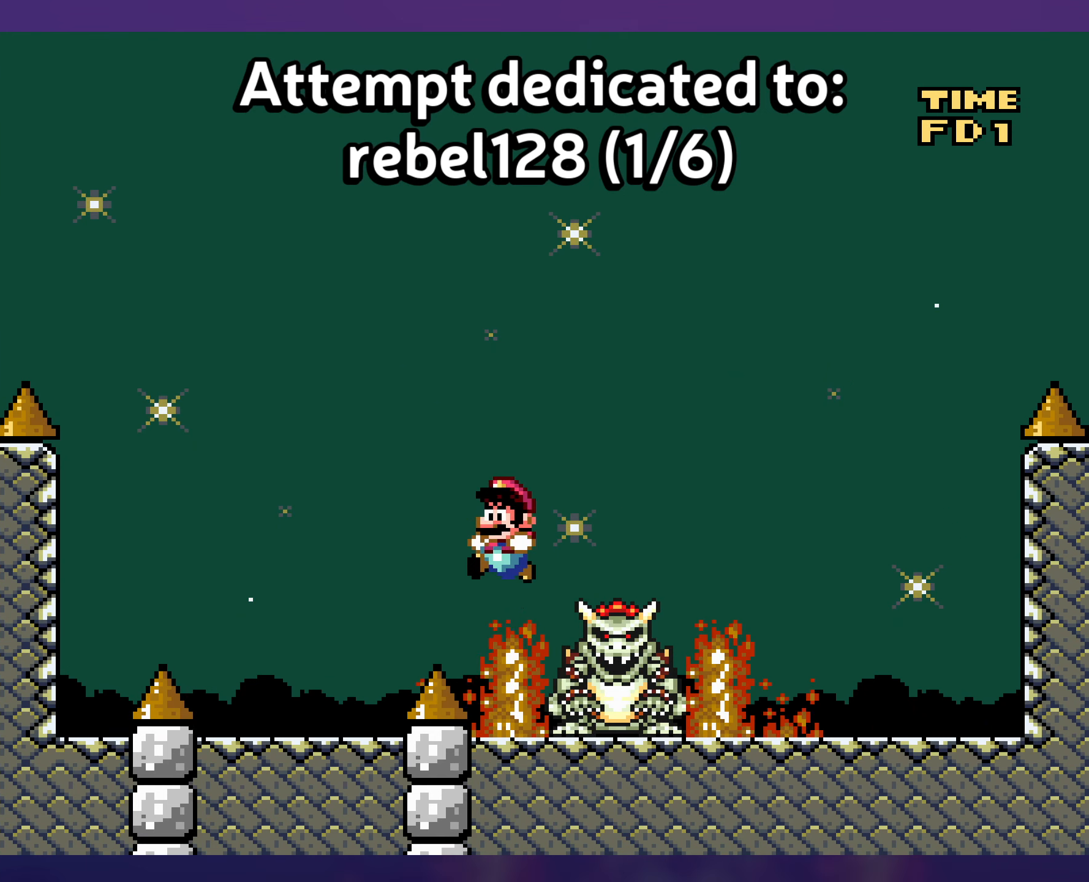
{"buttons": ["B", "Y"], "events": [[16, "DPAD_LEFT", "up"], [16, "DPAD_UP", "down"], [33, "DPAD_RIGHT", "down"], [33, "DPAD_UP", "up"], [350, "DPAD_RIGHT", "up"]]}
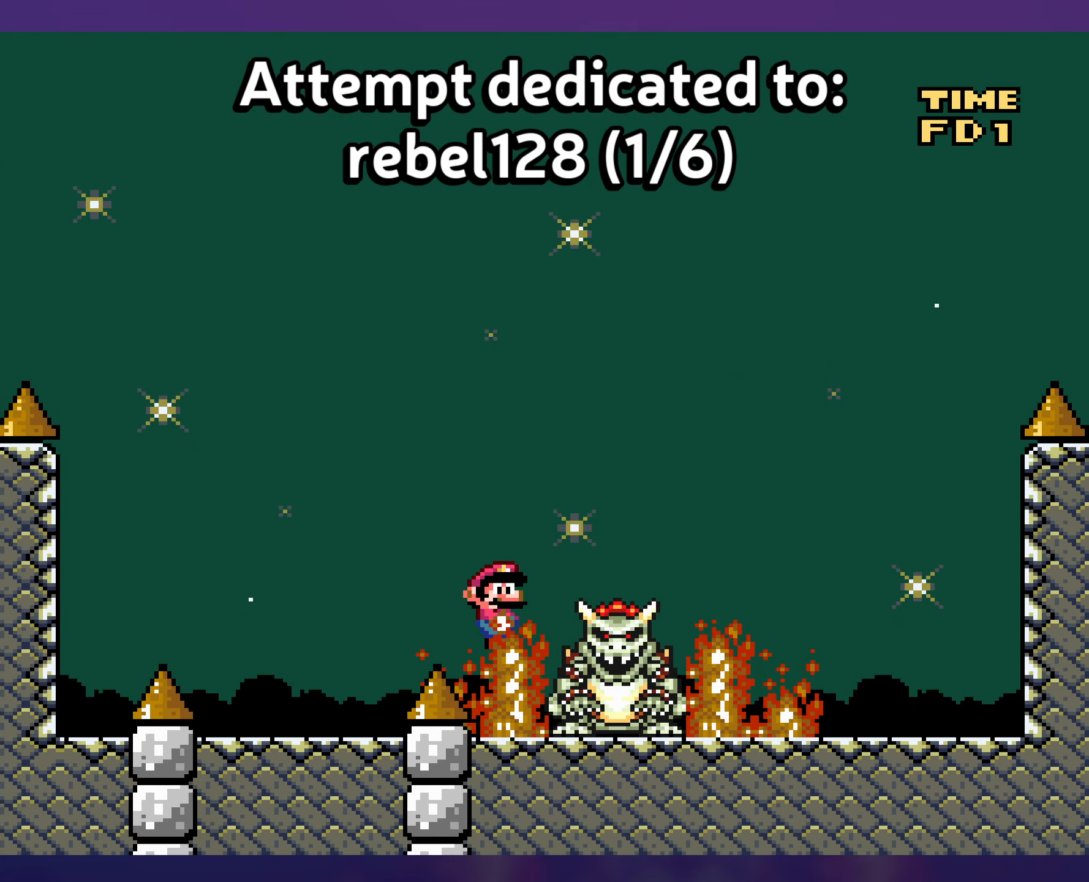
{"buttons": ["Y", "DPAD_RIGHT"], "events": [[166, "B", "up"], [316, "DPAD_RIGHT", "down"]]}
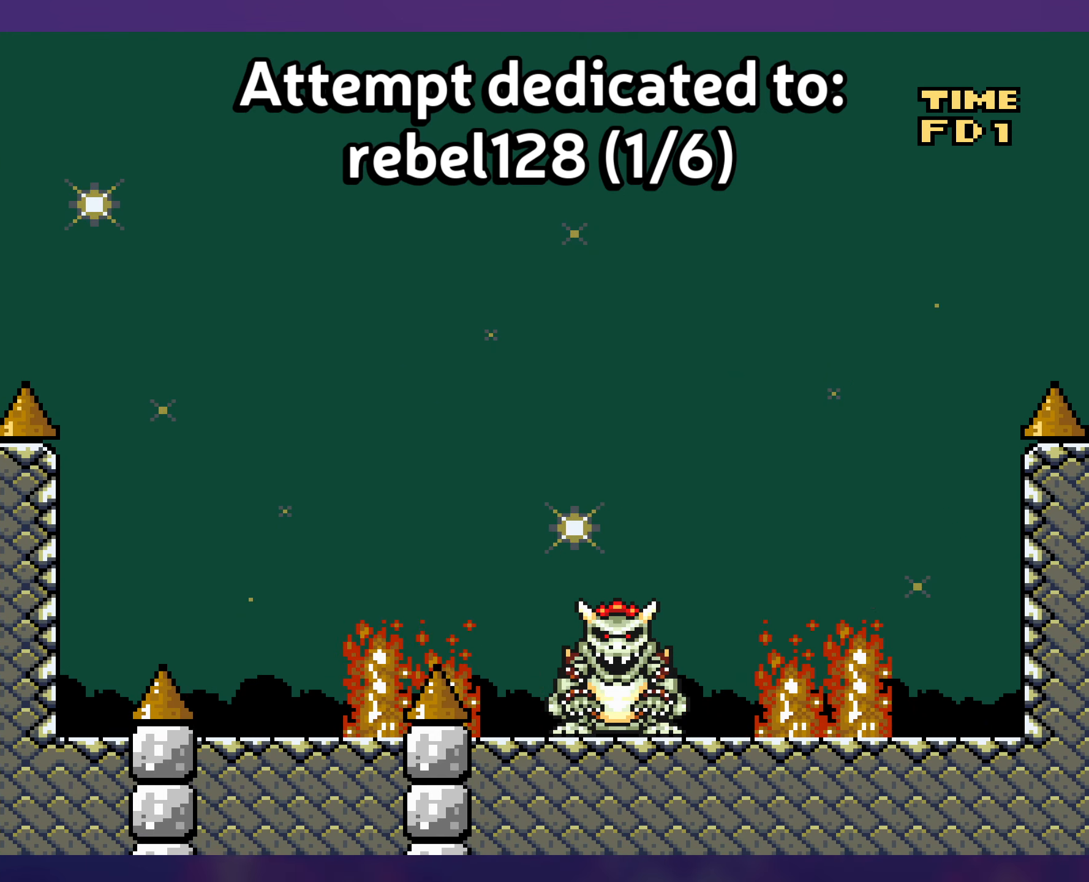
{"buttons": ["Y", "DPAD_RIGHT"], "events": []}
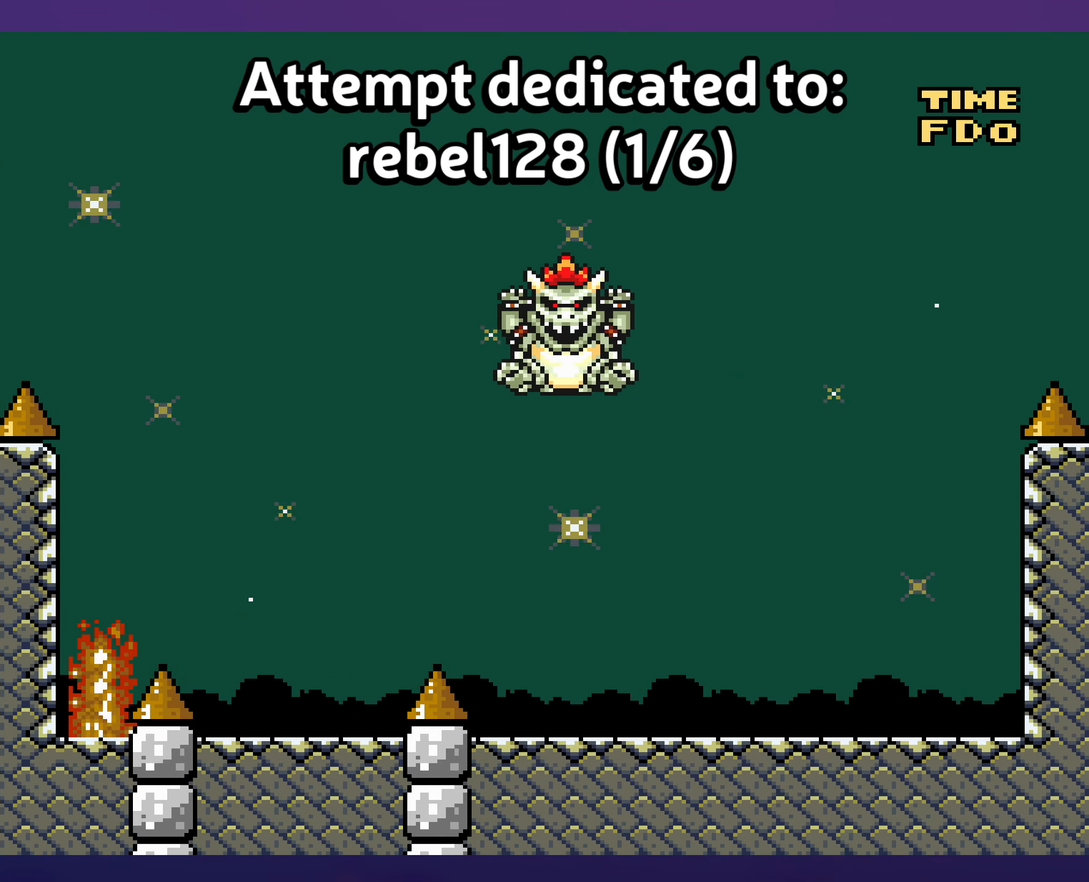
{"buttons": ["B", "Y", "DPAD_LEFT"], "events": [[333, "B", "down"], [333, "DPAD_RIGHT", "up"], [333, "DPAD_UP", "down"], [350, "DPAD_LEFT", "down"], [350, "DPAD_UP", "up"]]}
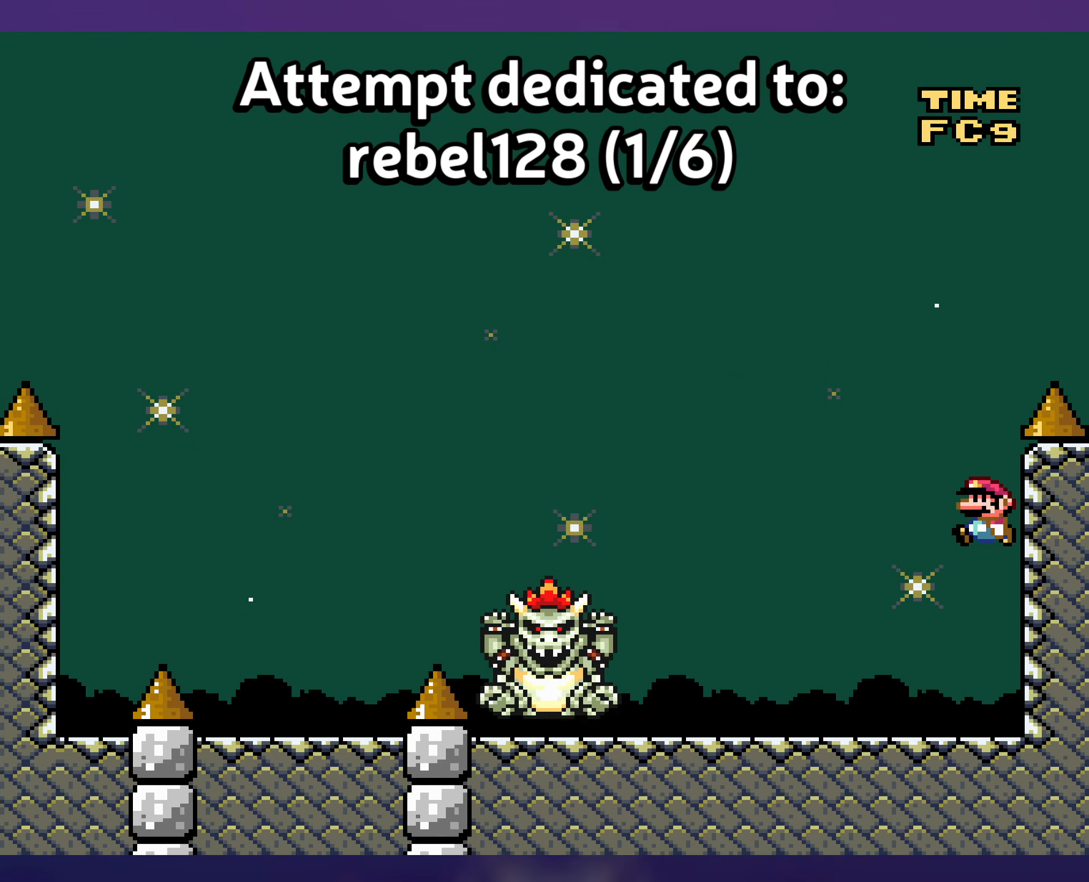
{"buttons": ["Y", "DPAD_RIGHT"], "events": [[400, "DPAD_LEFT", "up"], [417, "DPAD_UP", "down"], [433, "B", "up"], [433, "DPAD_RIGHT", "down"], [433, "DPAD_UP", "up"]]}
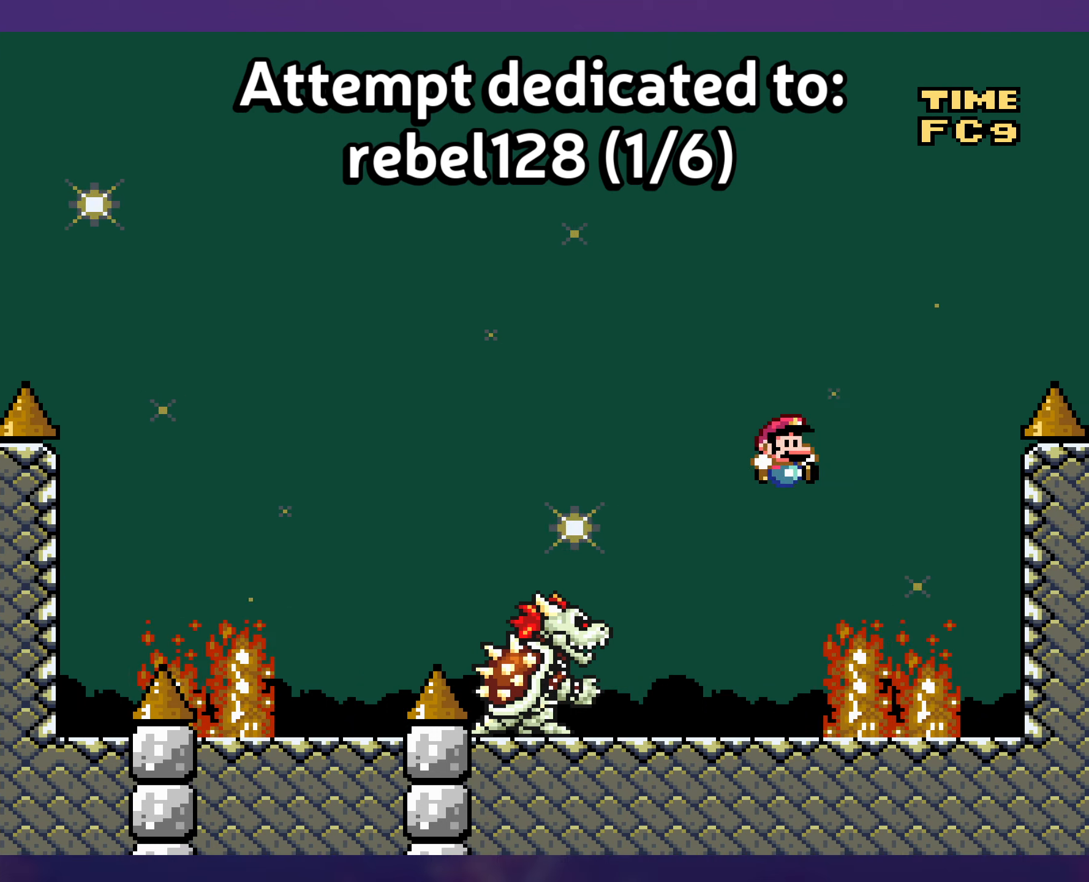
{"buttons": ["Y", "DPAD_LEFT"], "events": [[183, "DPAD_RIGHT", "up"], [200, "DPAD_UP", "down"], [217, "DPAD_LEFT", "down"], [217, "DPAD_UP", "up"], [367, "DPAD_LEFT", "up"], [467, "DPAD_LEFT", "down"]]}
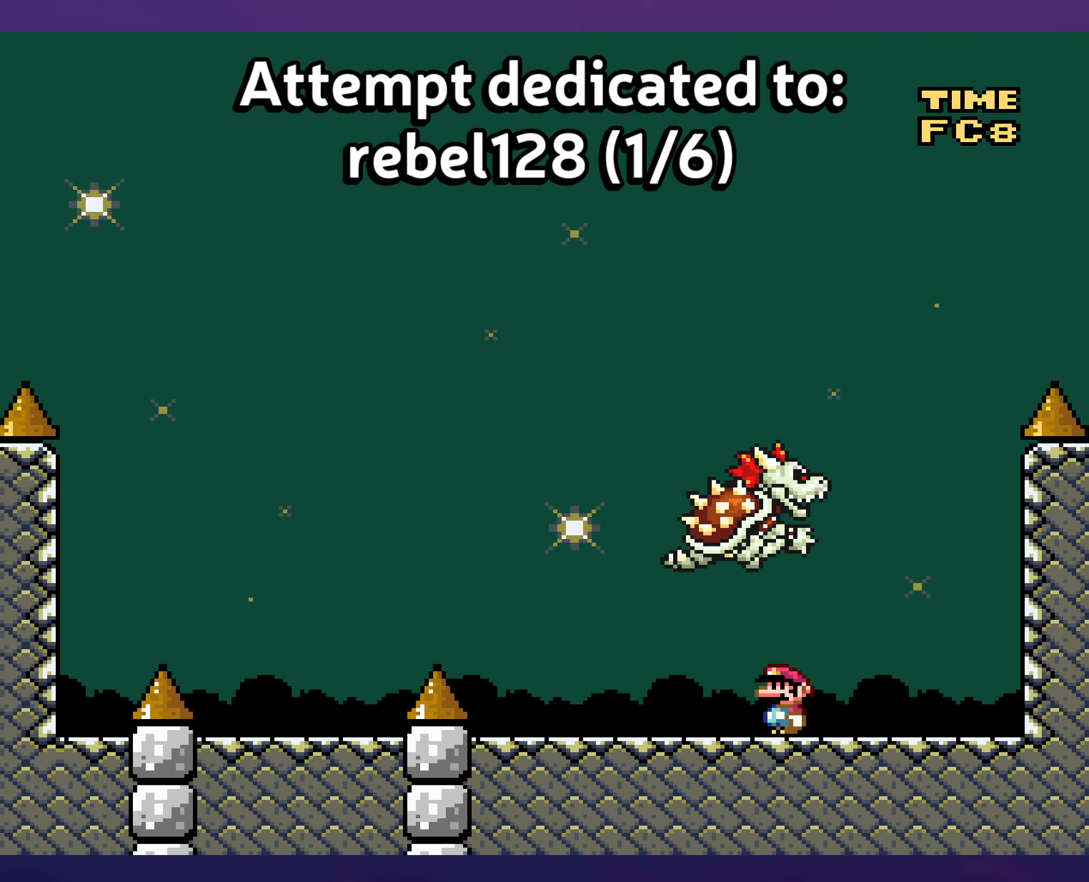
{"buttons": ["Y", "DPAD_RIGHT"], "events": [[317, "DPAD_LEFT", "up"], [467, "DPAD_RIGHT", "down"]]}
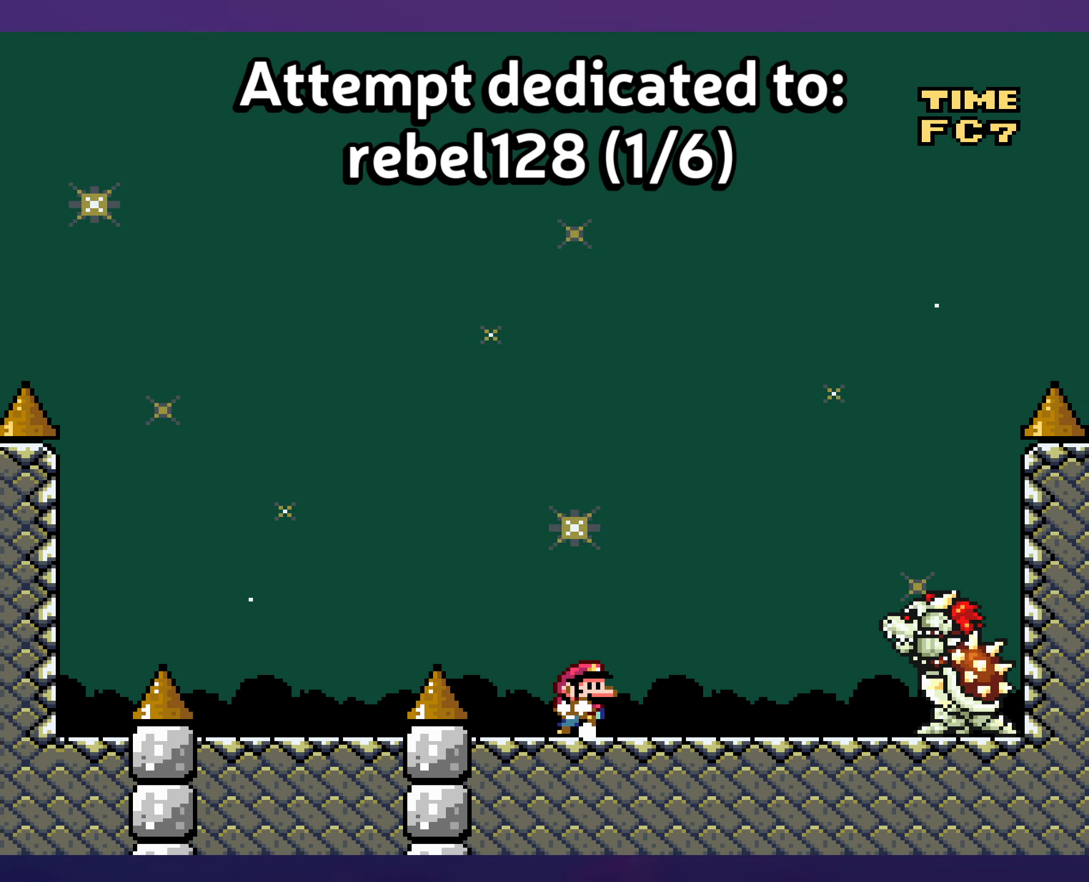
{"buttons": ["Y"], "events": [[67, "DPAD_RIGHT", "up"]]}
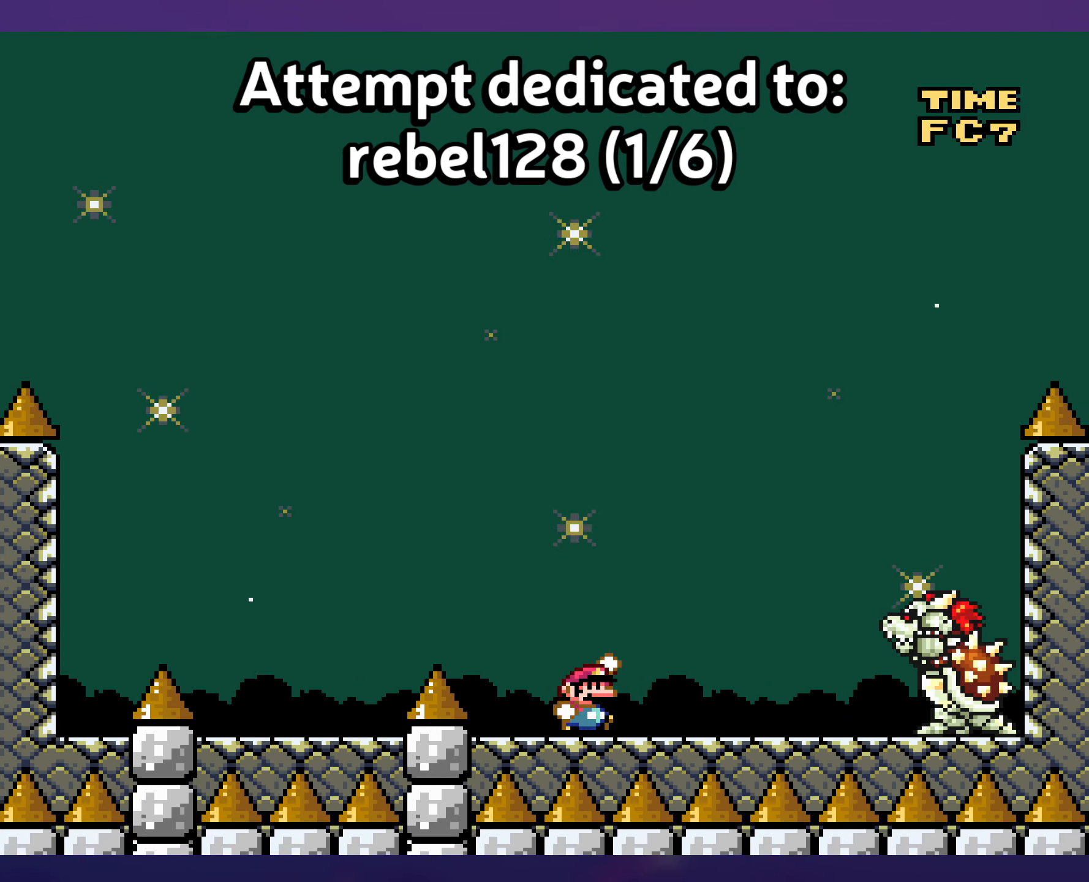
{"buttons": ["B", "Y"], "events": [[17, "B", "down"]]}
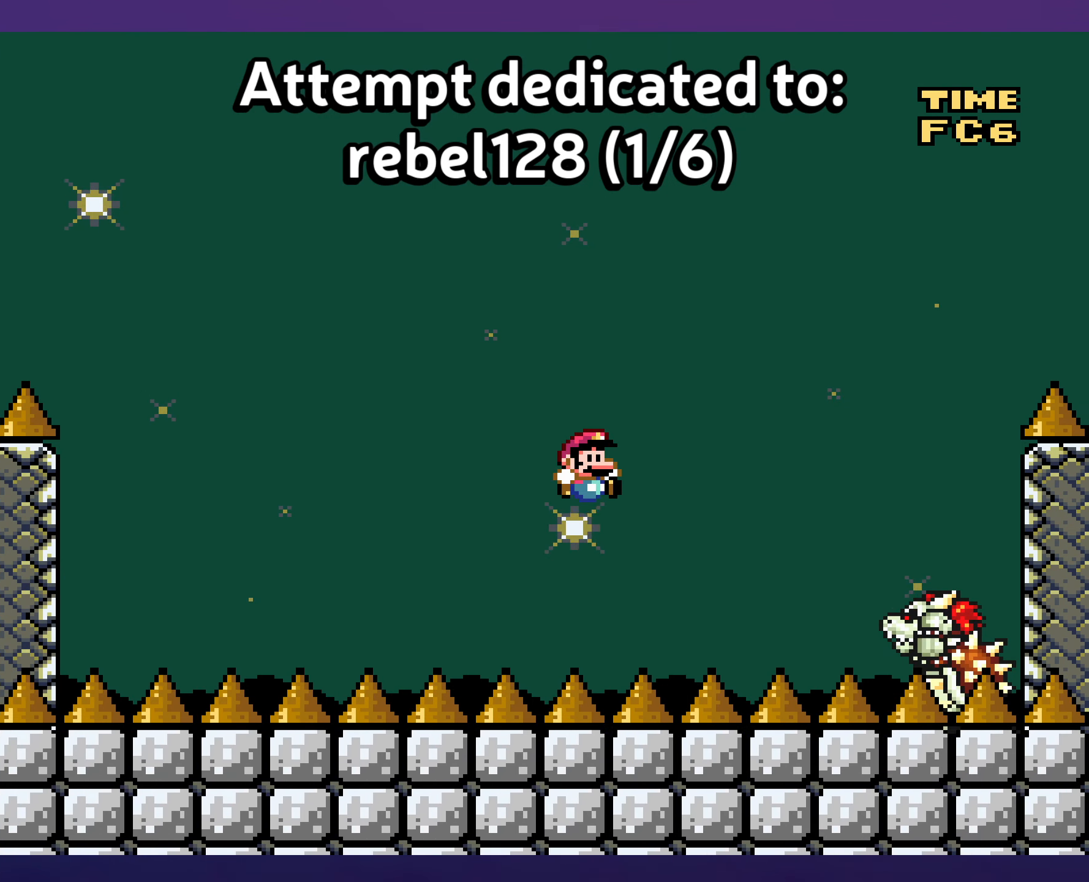
{"buttons": ["Y", "DPAD_UP"], "events": [[233, "B", "up"], [283, "DPAD_UP", "down"]]}
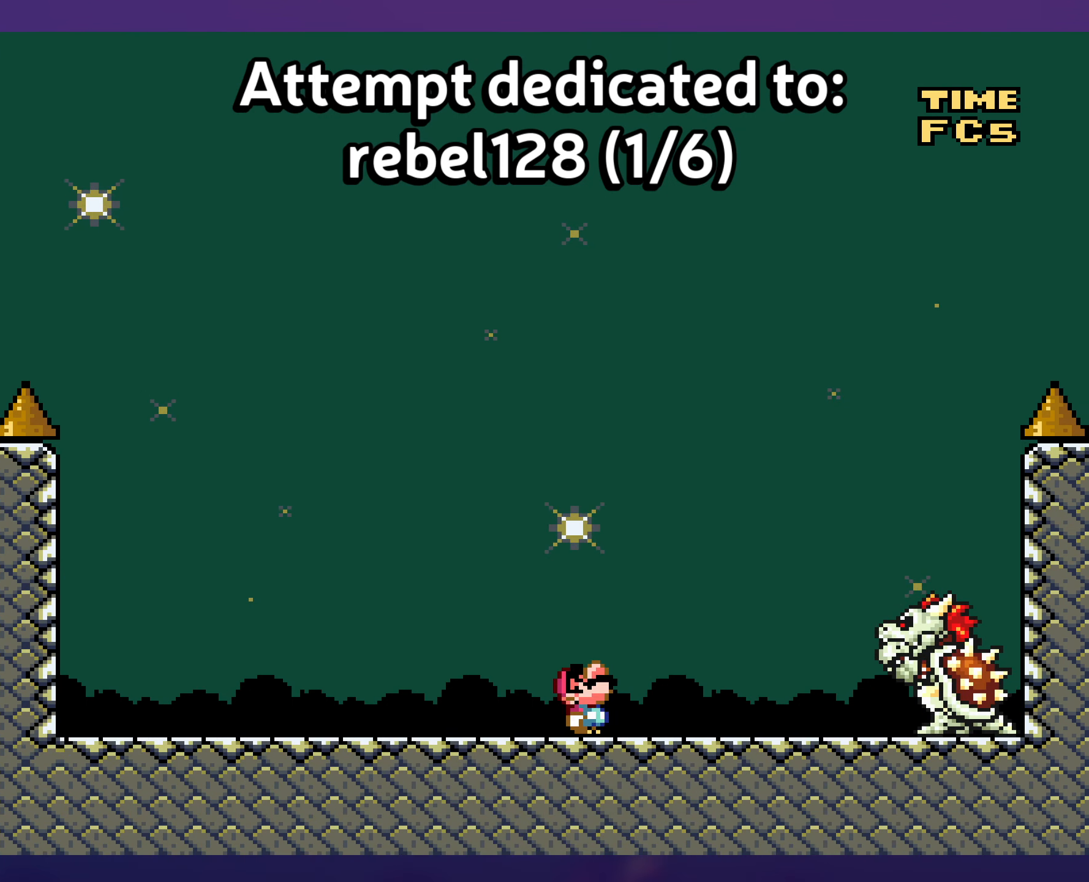
{"buttons": ["Y"], "events": [[367, "DPAD_UP", "up"]]}
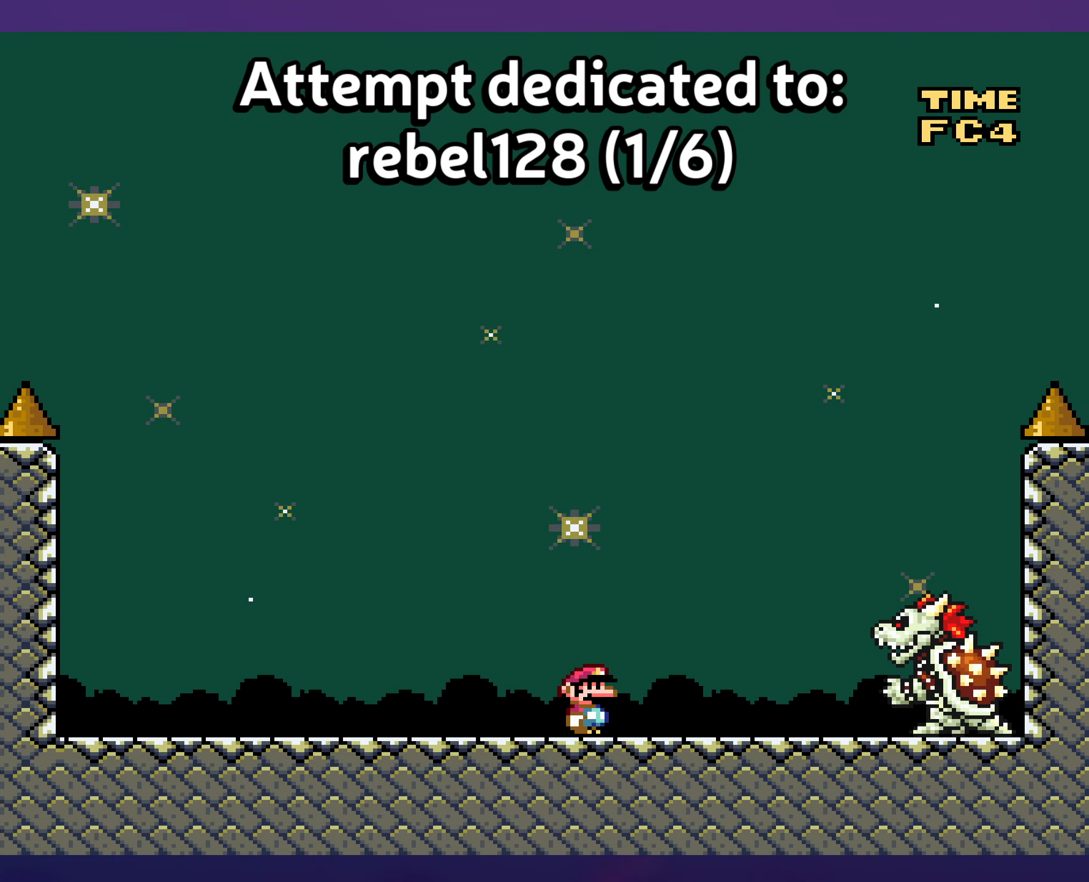
{"buttons": ["Y"], "events": []}
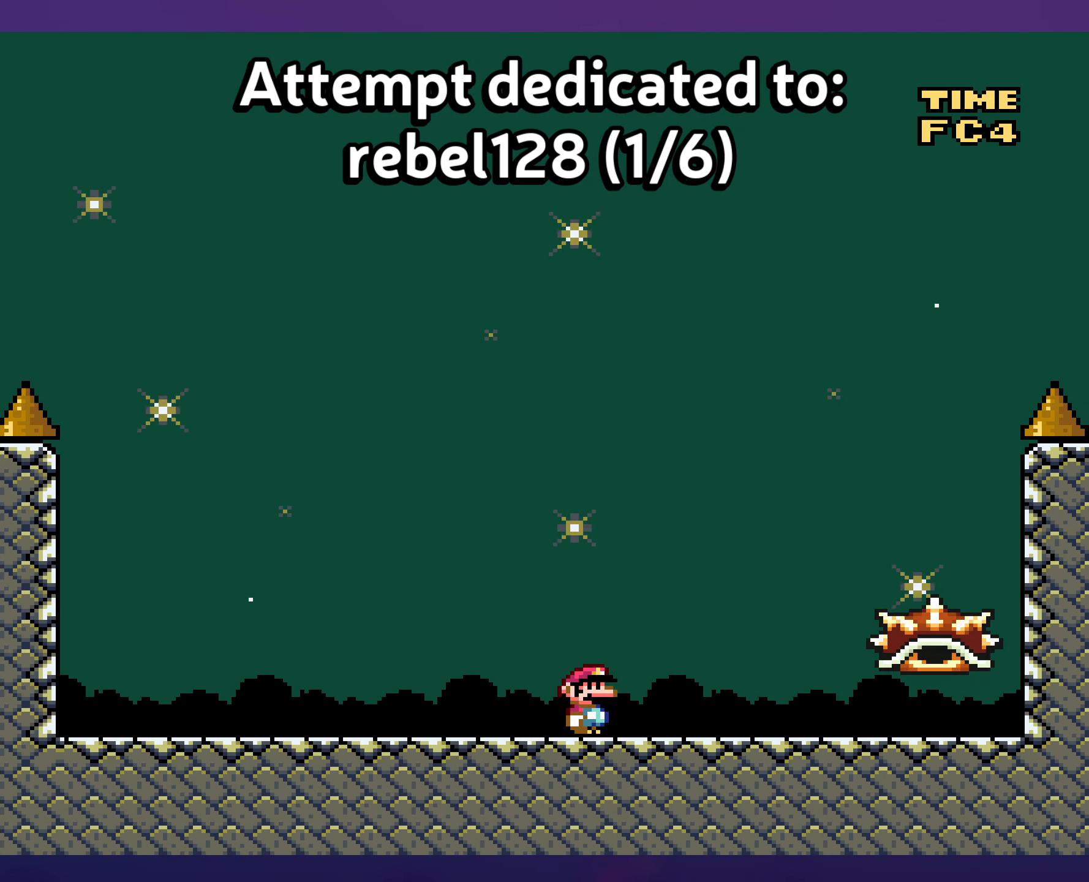
{"buttons": ["A"], "events": [[267, "Y", "up"], [333, "A", "down"]]}
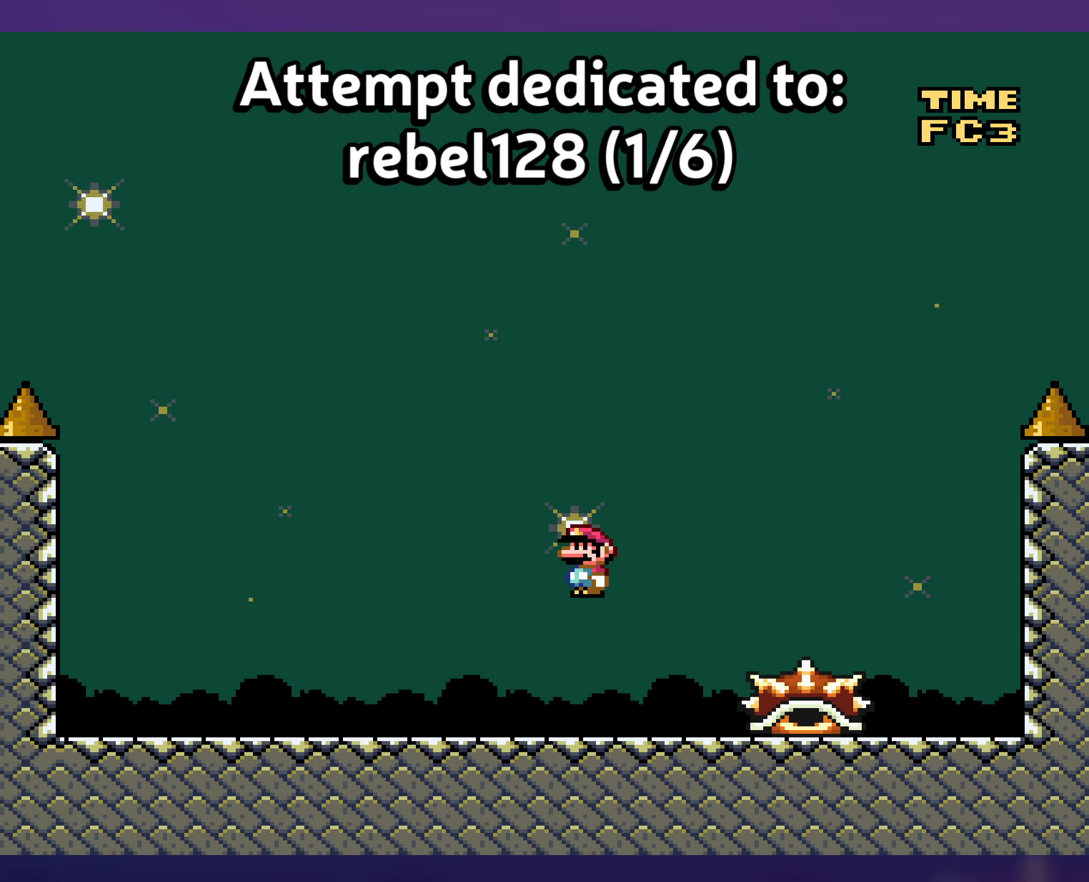
{"buttons": [], "events": [[167, "A", "up"]]}
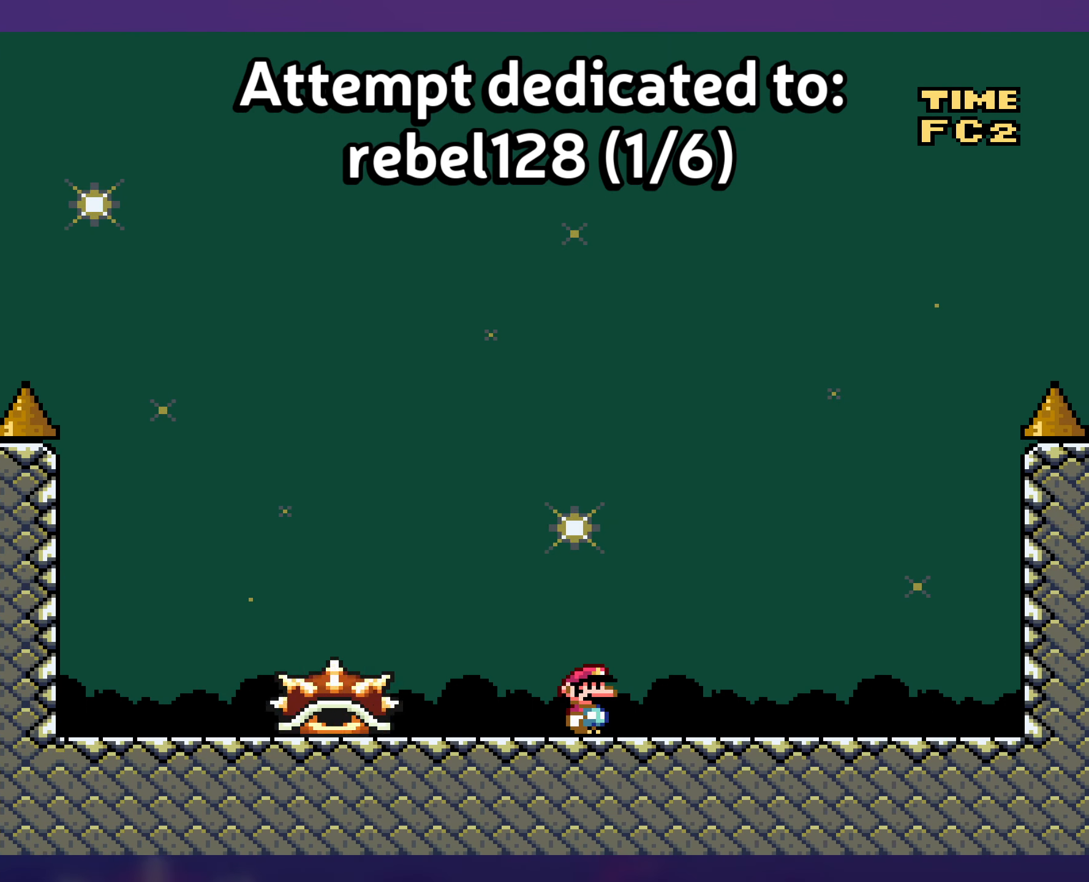
{"buttons": ["A"], "events": [[233, "A", "down"]]}
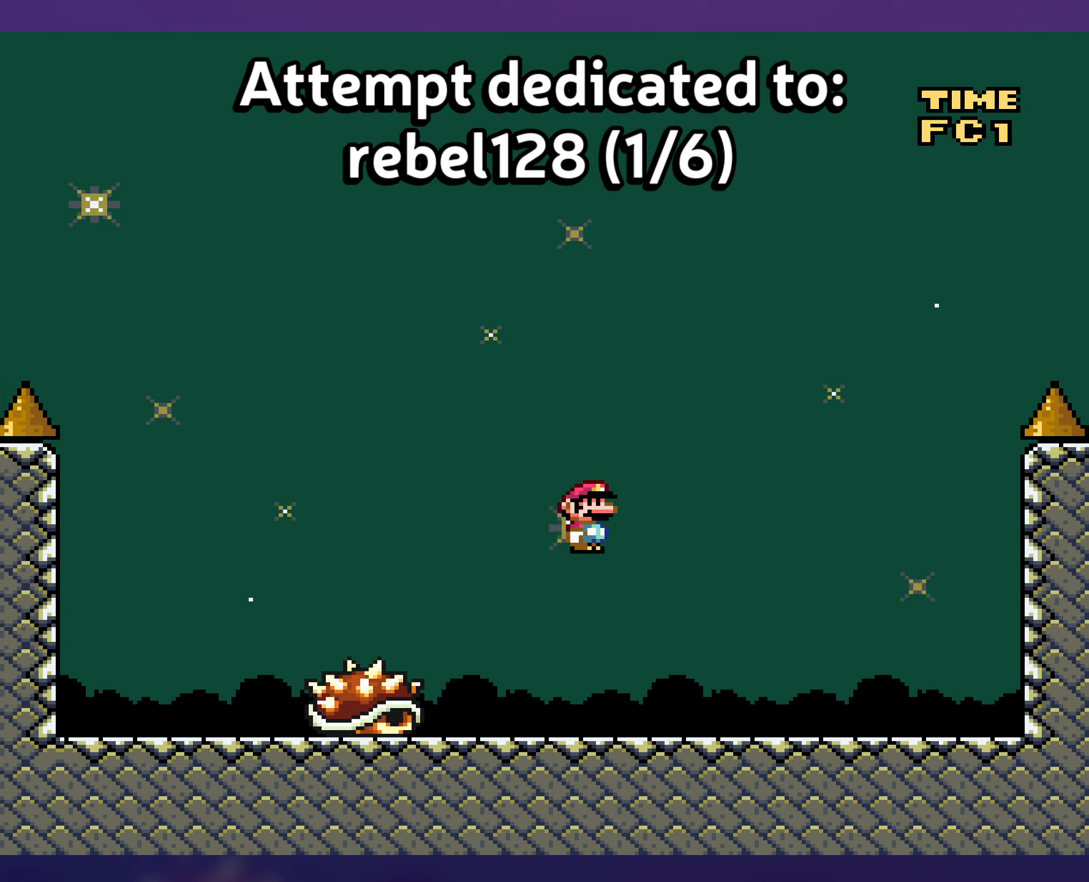
{"buttons": [], "events": [[384, "A", "up"]]}
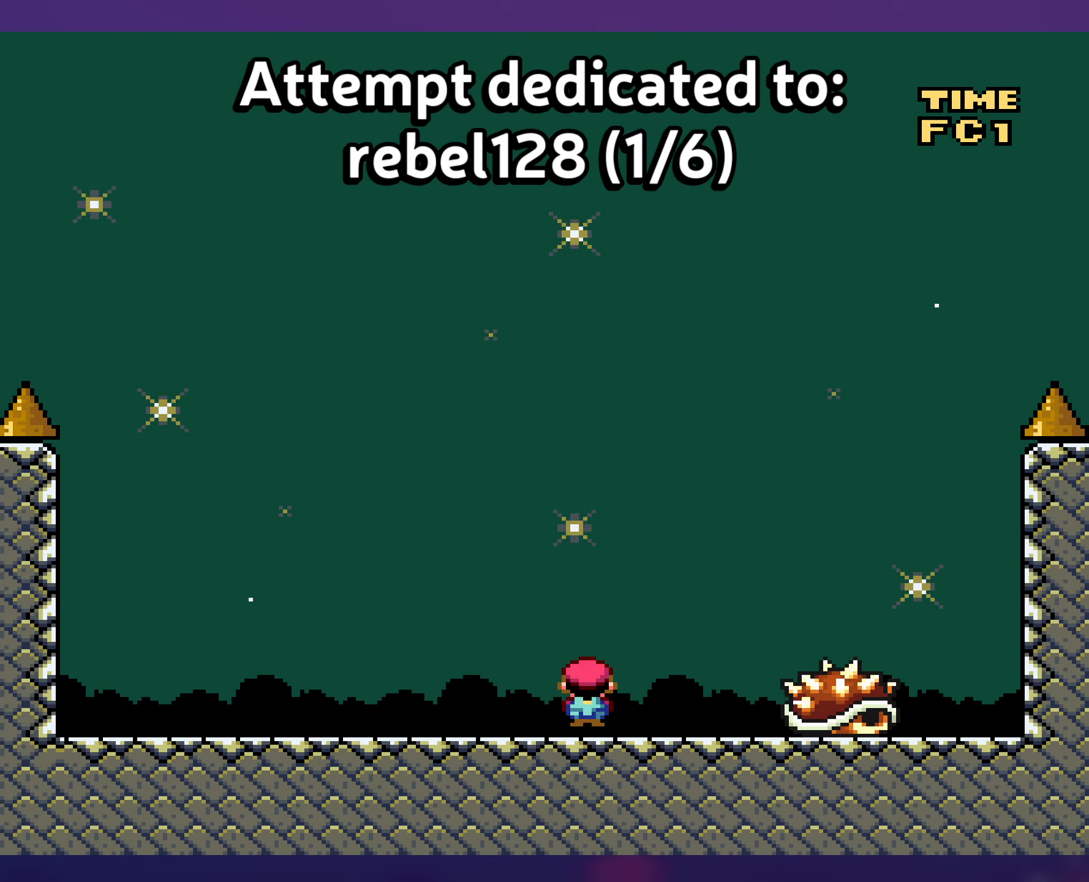
{"buttons": ["DPAD_UP"], "events": [[50, "DPAD_UP", "down"]]}
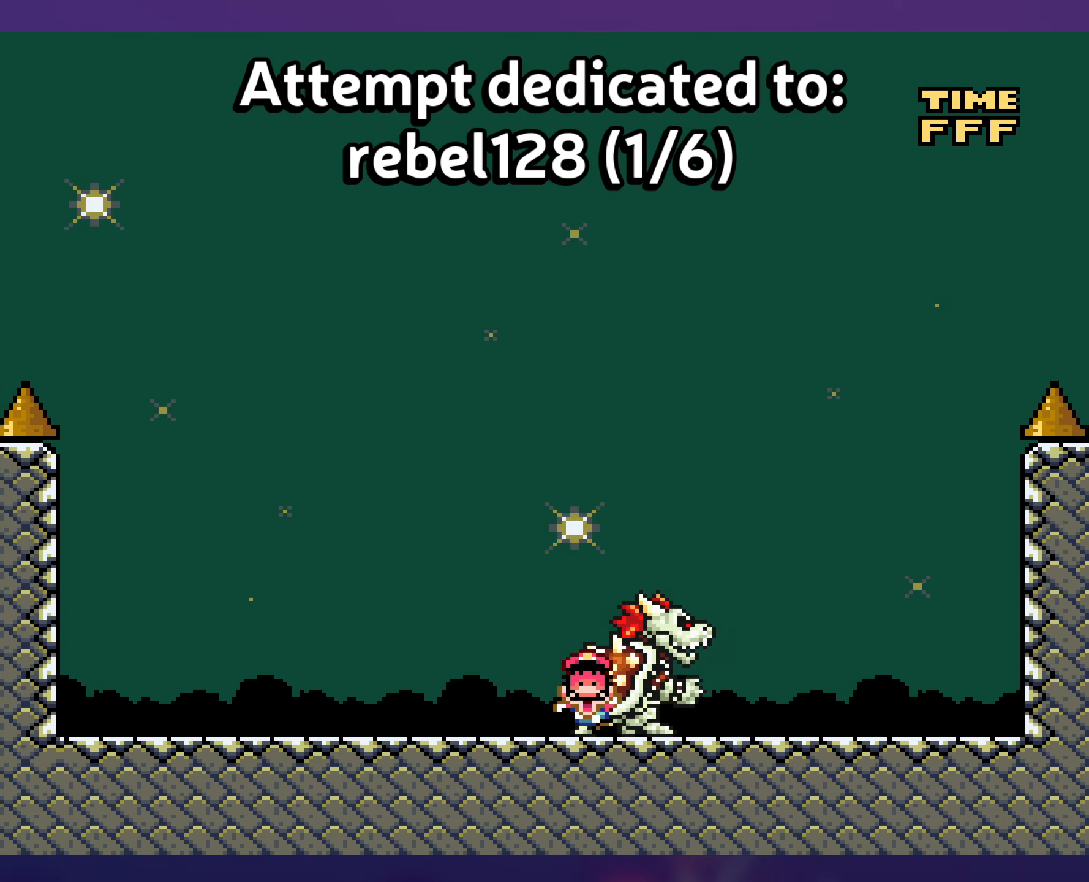
{"buttons": ["DPAD_UP"], "events": []}
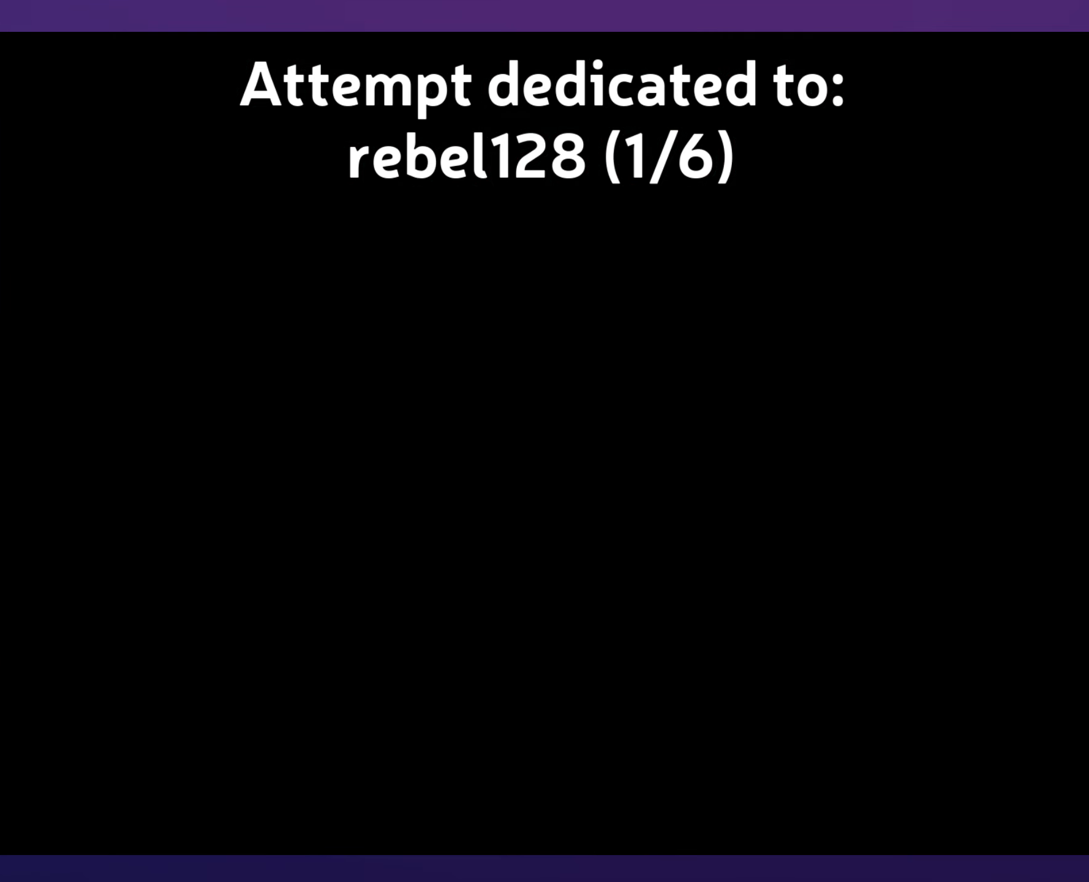
{"buttons": [], "events": [[117, "DPAD_UP", "up"]]}